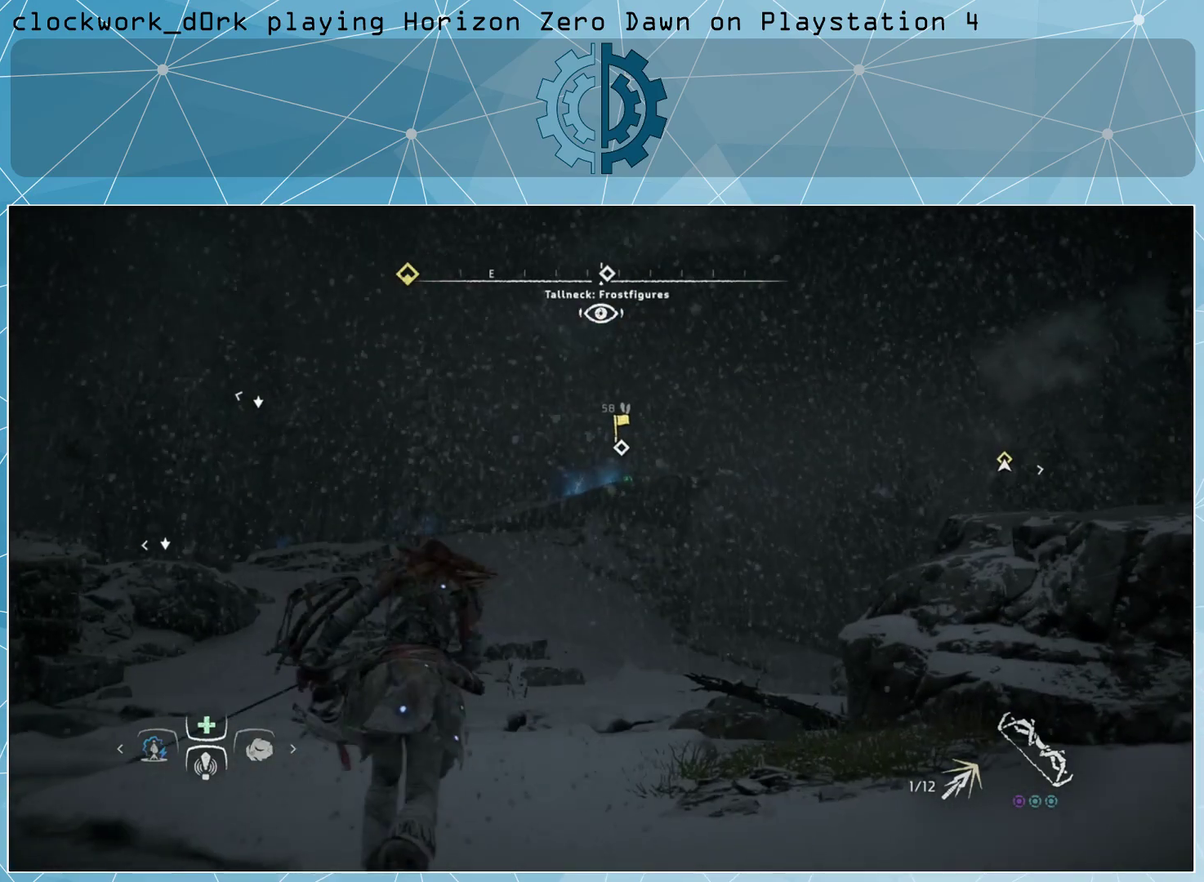
Gameplay with a controller (PlayStation layout); each line is a JSON object with the inputs held at the frame after it. "events" lists button and stick changes between this image and that frame as [ms after this image, input, new state], when the widget could be followed in between.
{"buttons": [], "left_stick": "up", "right_stick": "center", "events": []}
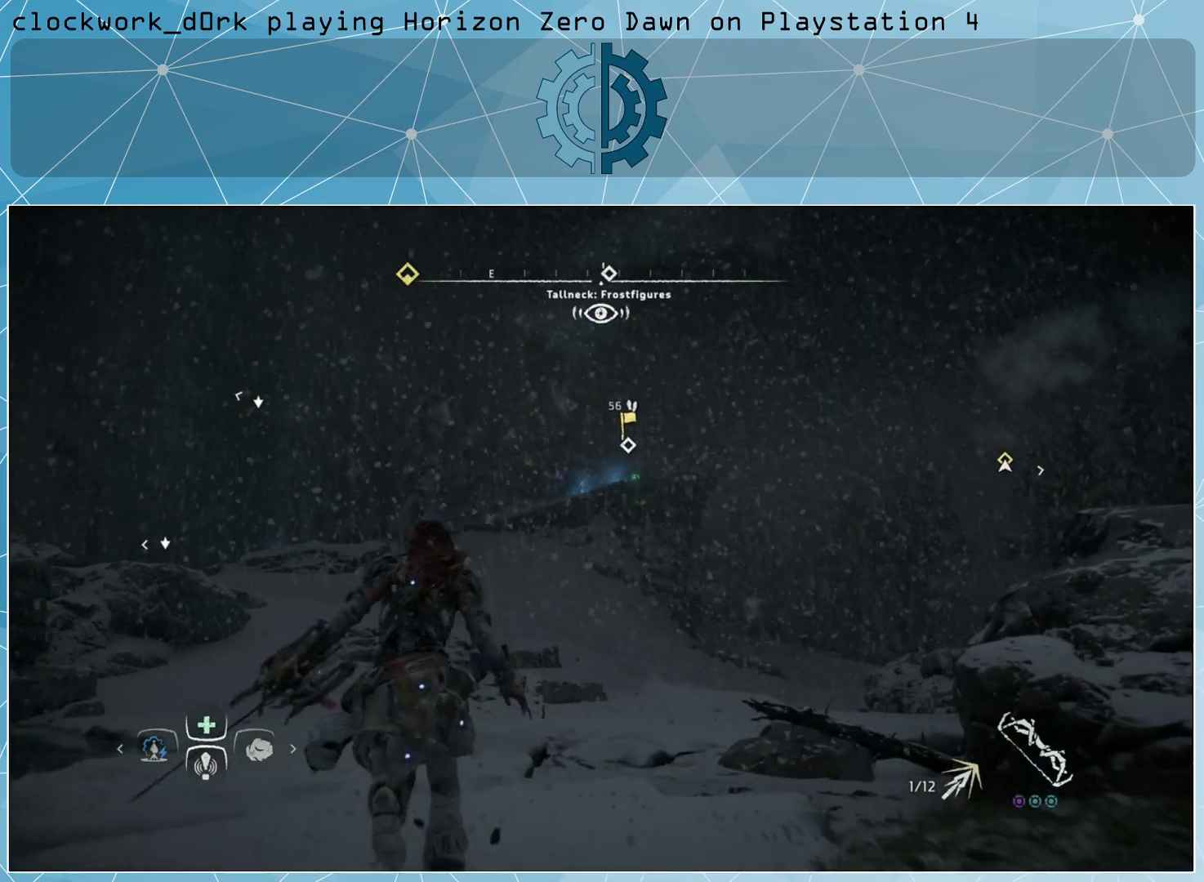
{"buttons": [], "left_stick": "up-left", "right_stick": "center", "events": [[200, "left_stick", "up-left"]]}
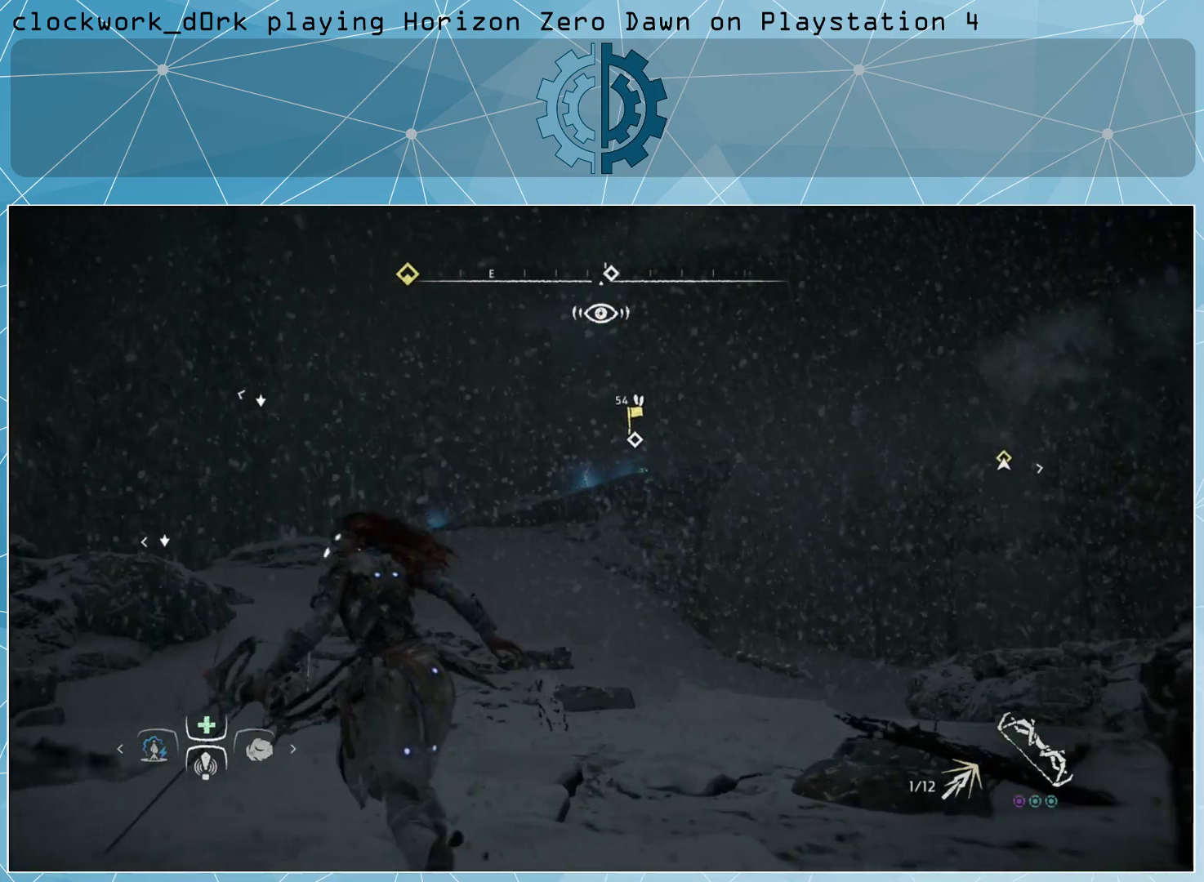
{"buttons": [], "left_stick": "up", "right_stick": "left", "events": [[33, "right_stick", "left"], [67, "left_stick", "up"], [267, "right_stick", "center"], [467, "right_stick", "left"]]}
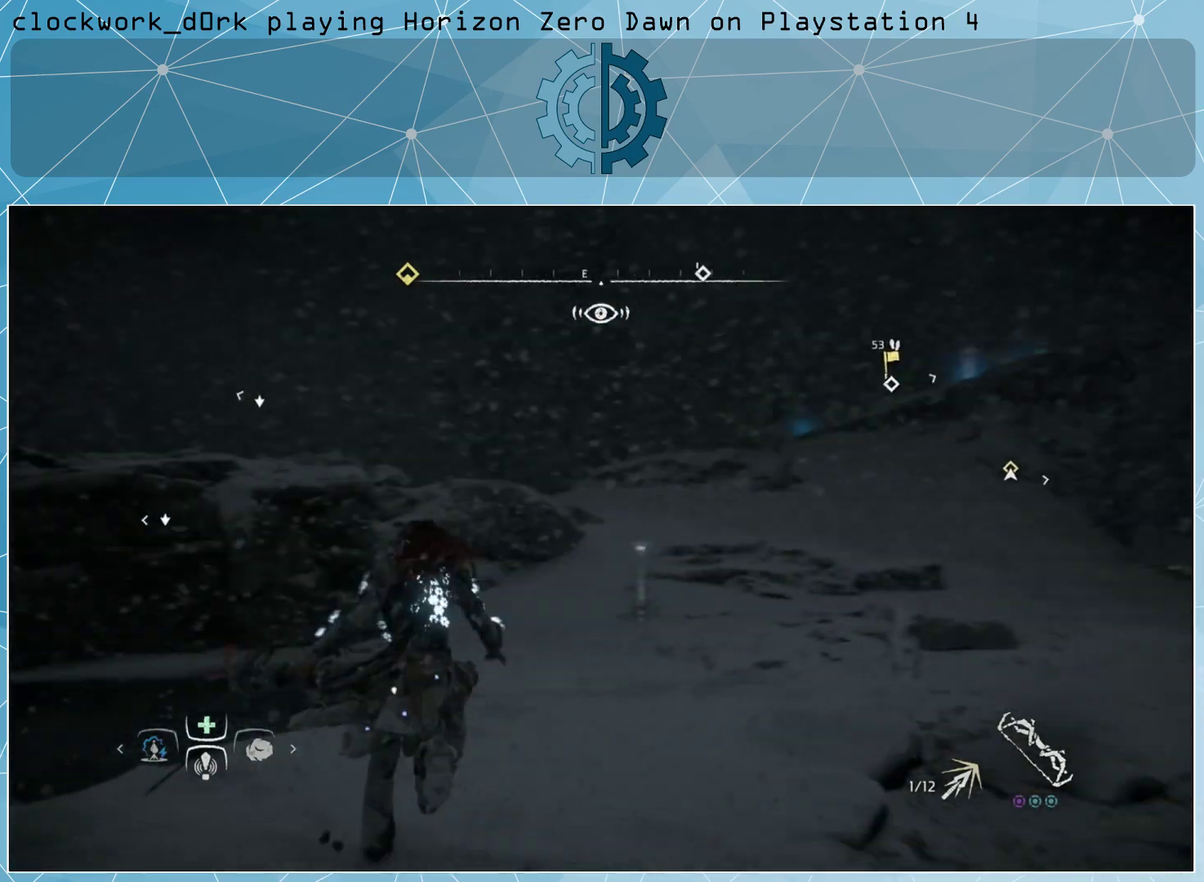
{"buttons": [], "left_stick": "up", "right_stick": "center", "events": [[133, "right_stick", "center"]]}
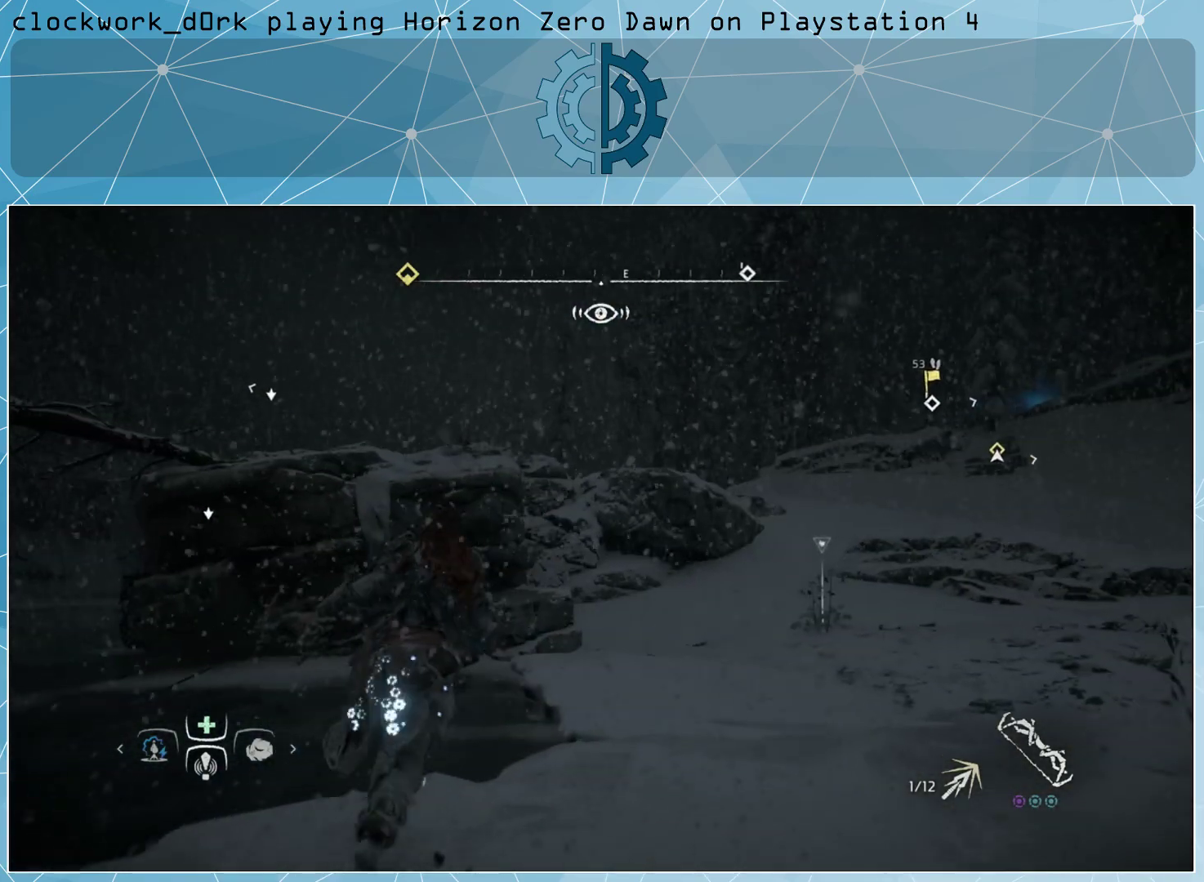
{"buttons": [], "left_stick": "up", "right_stick": "center", "events": [[267, "right_stick", "right"], [467, "right_stick", "center"]]}
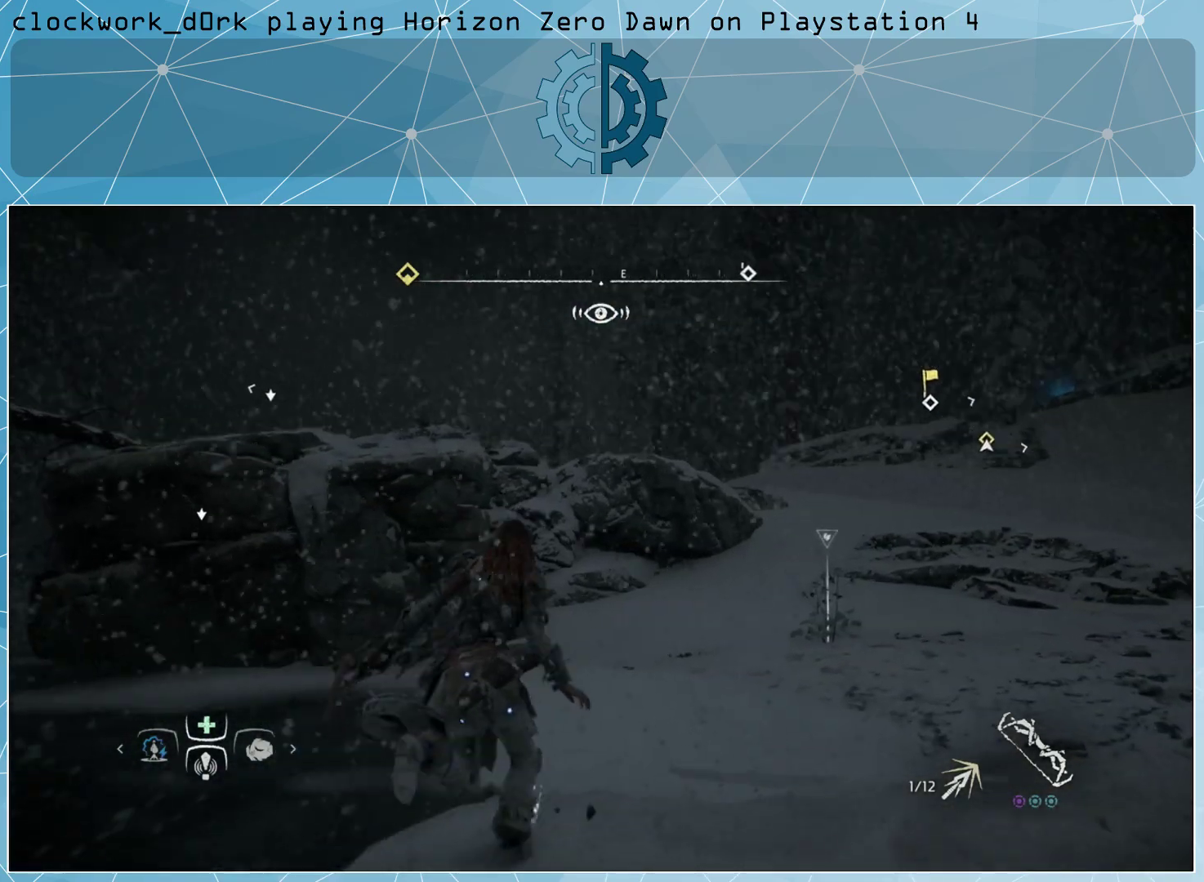
{"buttons": [], "left_stick": "up", "right_stick": "center", "events": [[167, "right_stick", "right"], [333, "right_stick", "center"]]}
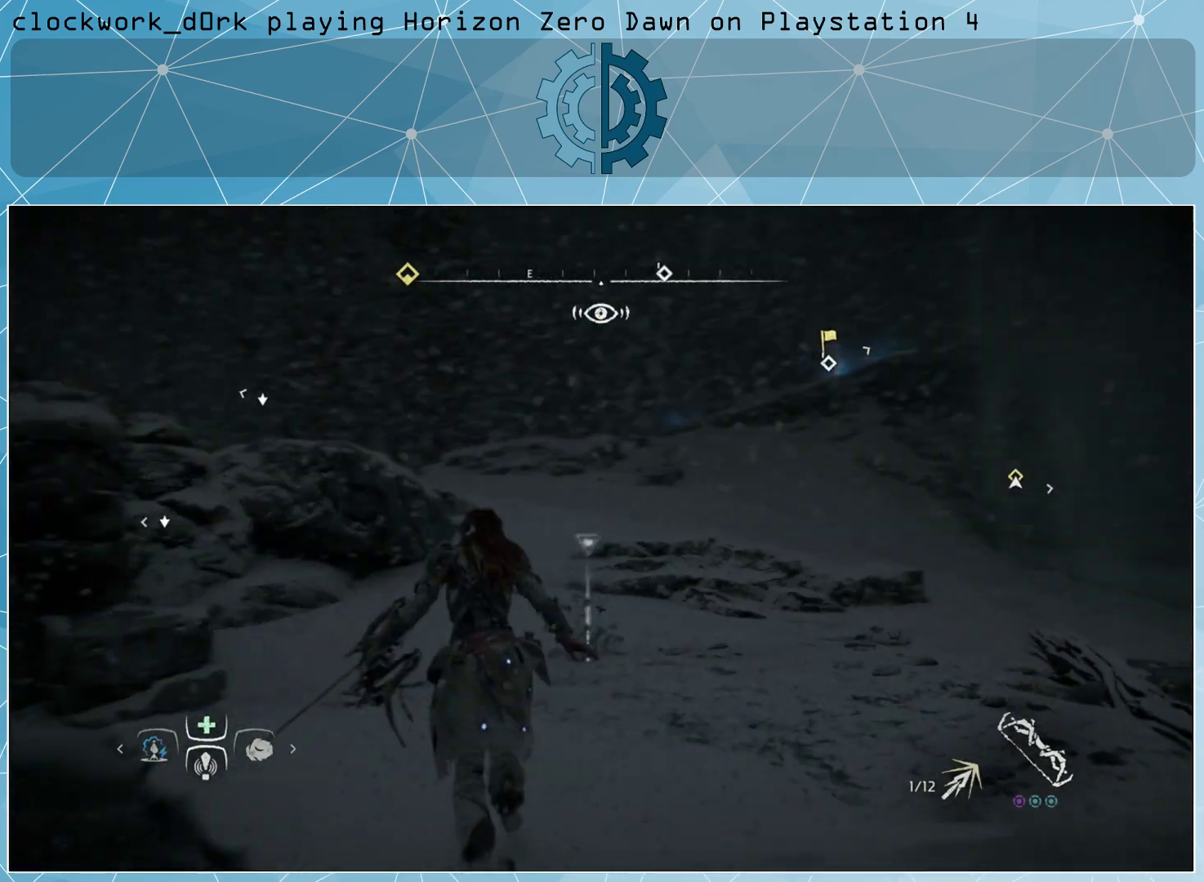
{"buttons": [], "left_stick": "up", "right_stick": "center", "events": [[67, "right_stick", "right"], [233, "right_stick", "center"]]}
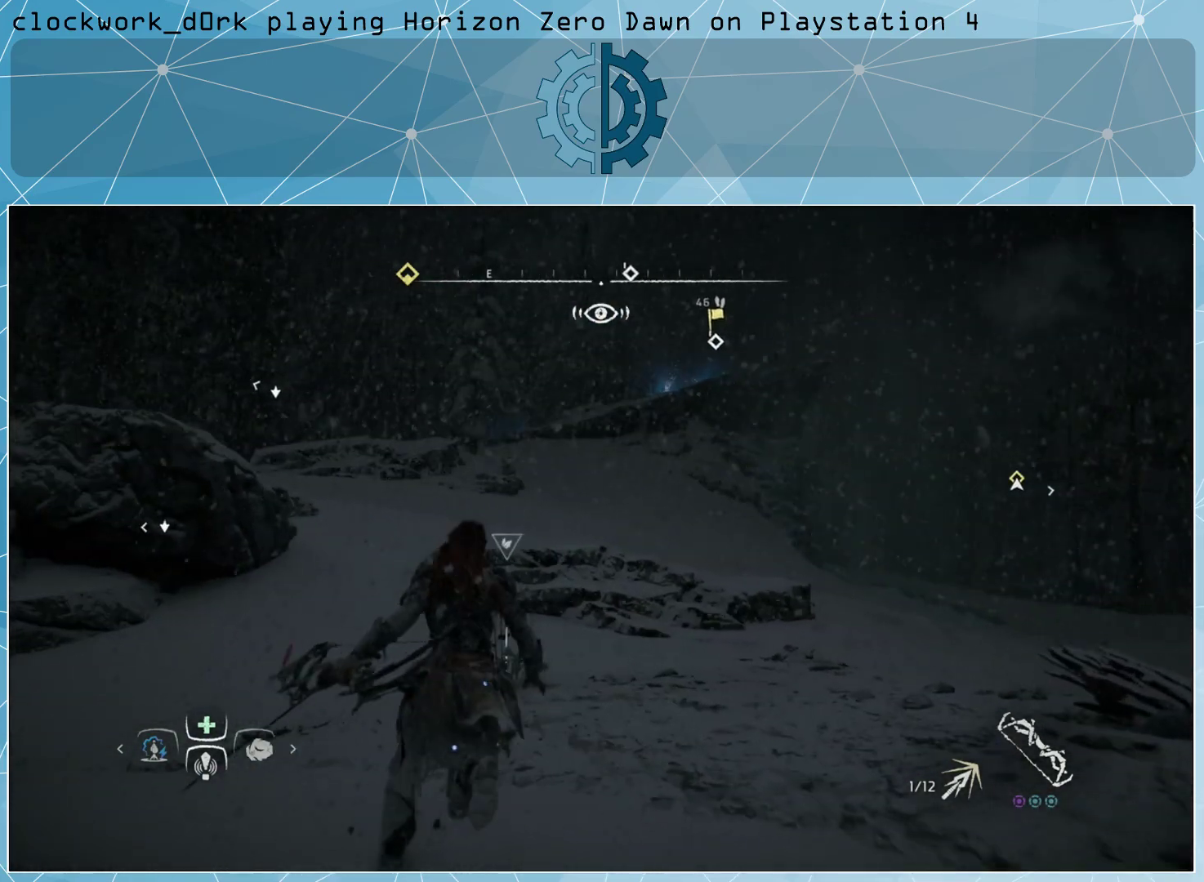
{"buttons": [], "left_stick": "up", "right_stick": "center", "events": []}
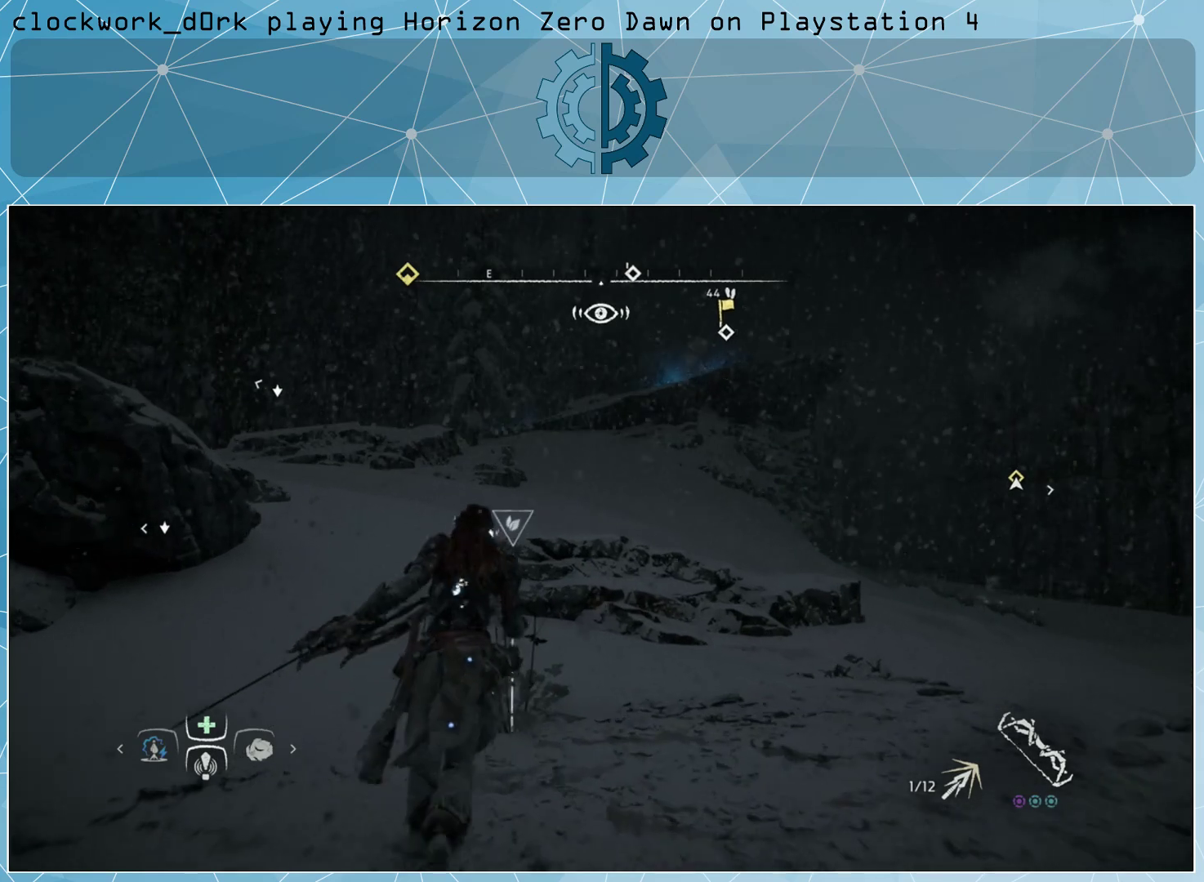
{"buttons": [], "left_stick": "center", "right_stick": "center", "events": [[200, "left_stick", "center"]]}
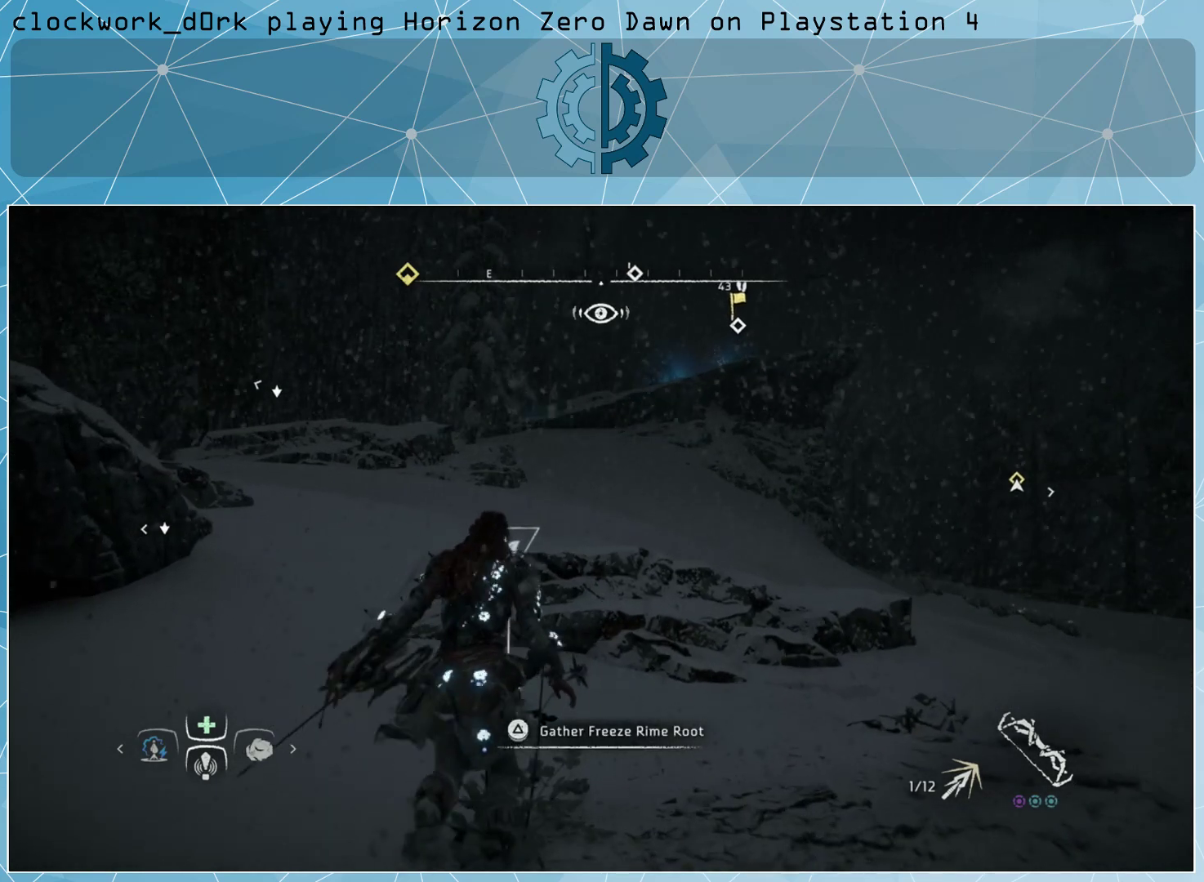
{"buttons": ["TRIANGLE"], "left_stick": "center", "right_stick": "center", "events": [[500, "TRIANGLE", "down"]]}
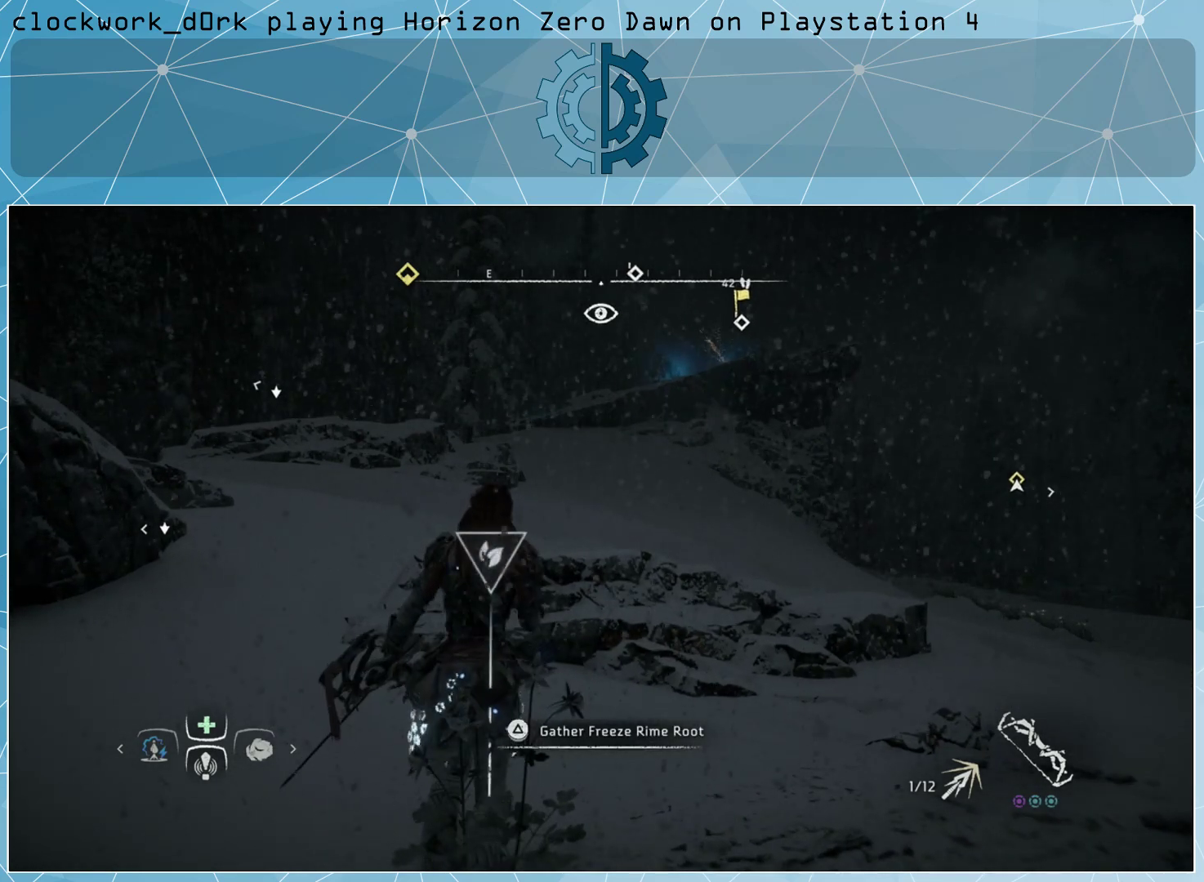
{"buttons": [], "left_stick": "center", "right_stick": "left", "events": [[100, "TRIANGLE", "up"], [433, "right_stick", "left"]]}
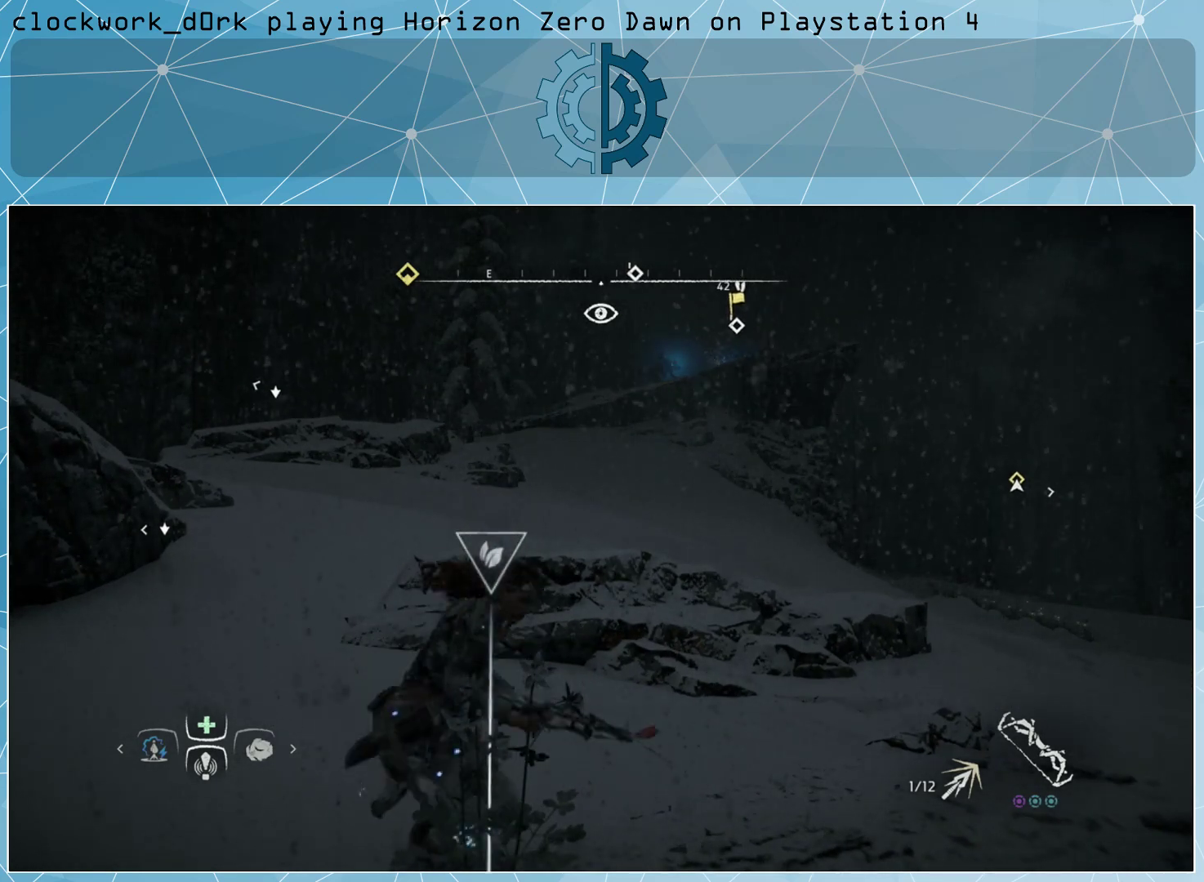
{"buttons": [], "left_stick": "up", "right_stick": "center", "events": [[467, "right_stick", "center"], [500, "left_stick", "up"]]}
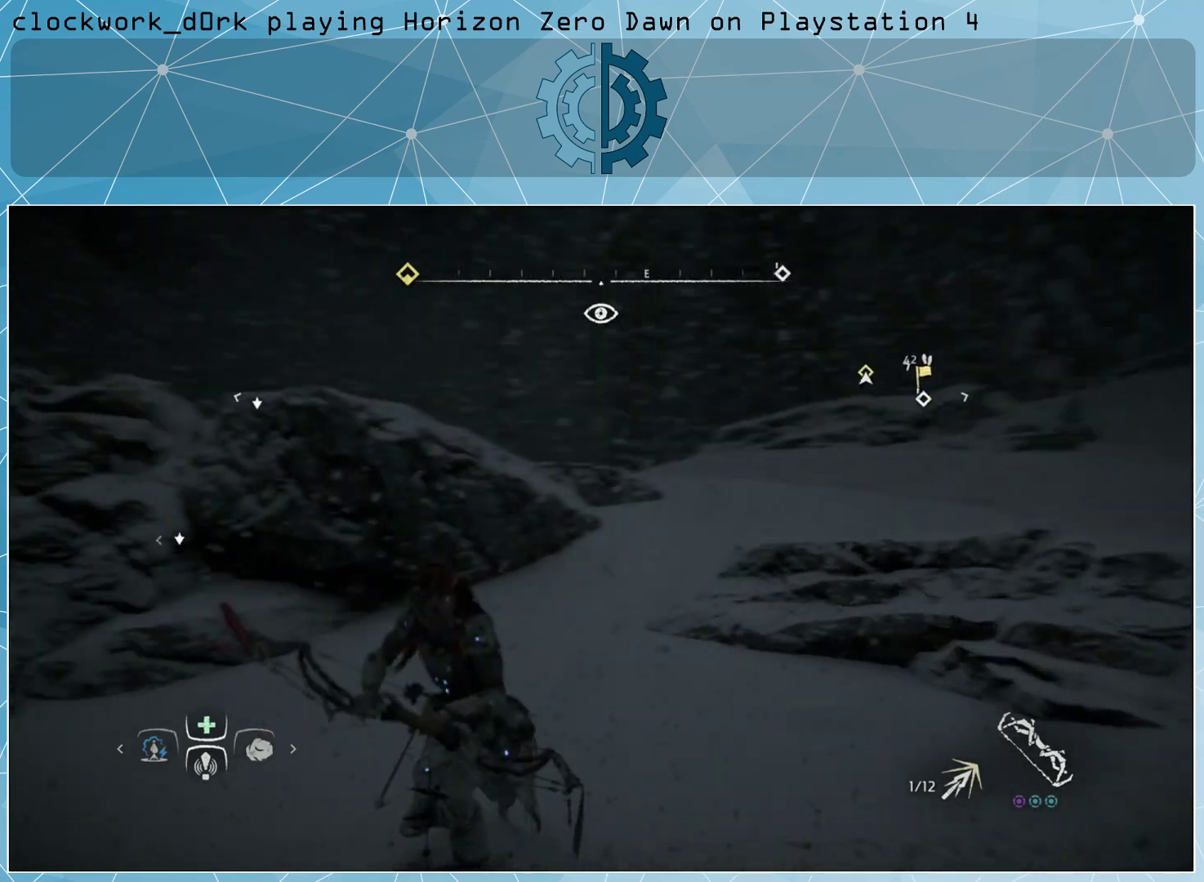
{"buttons": ["L3"], "left_stick": "up", "right_stick": "right", "events": [[233, "right_stick", "left"], [367, "right_stick", "center"], [400, "L3", "down"], [500, "right_stick", "right"]]}
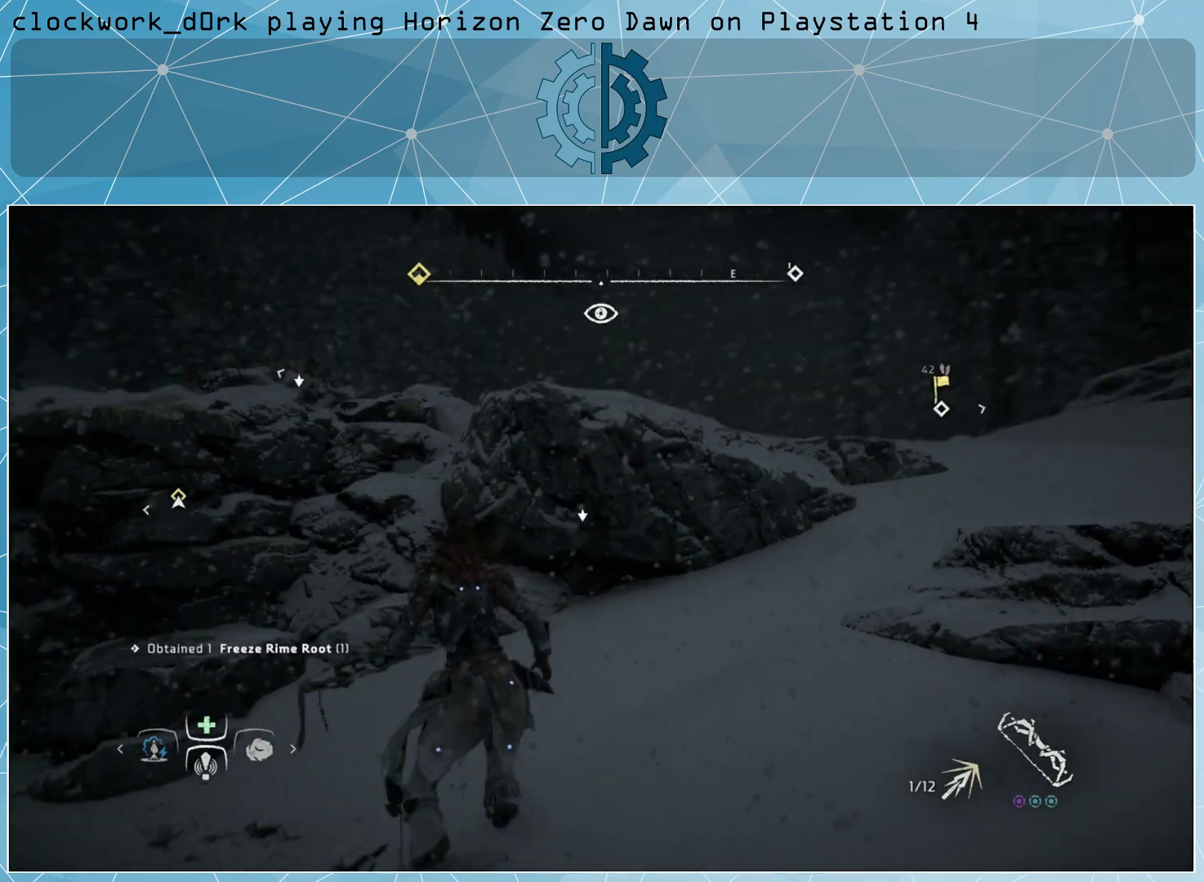
{"buttons": [], "left_stick": "up-right", "right_stick": "right", "events": [[33, "left_stick", "up-right"], [67, "L3", "up"], [167, "right_stick", "center"], [433, "right_stick", "right"]]}
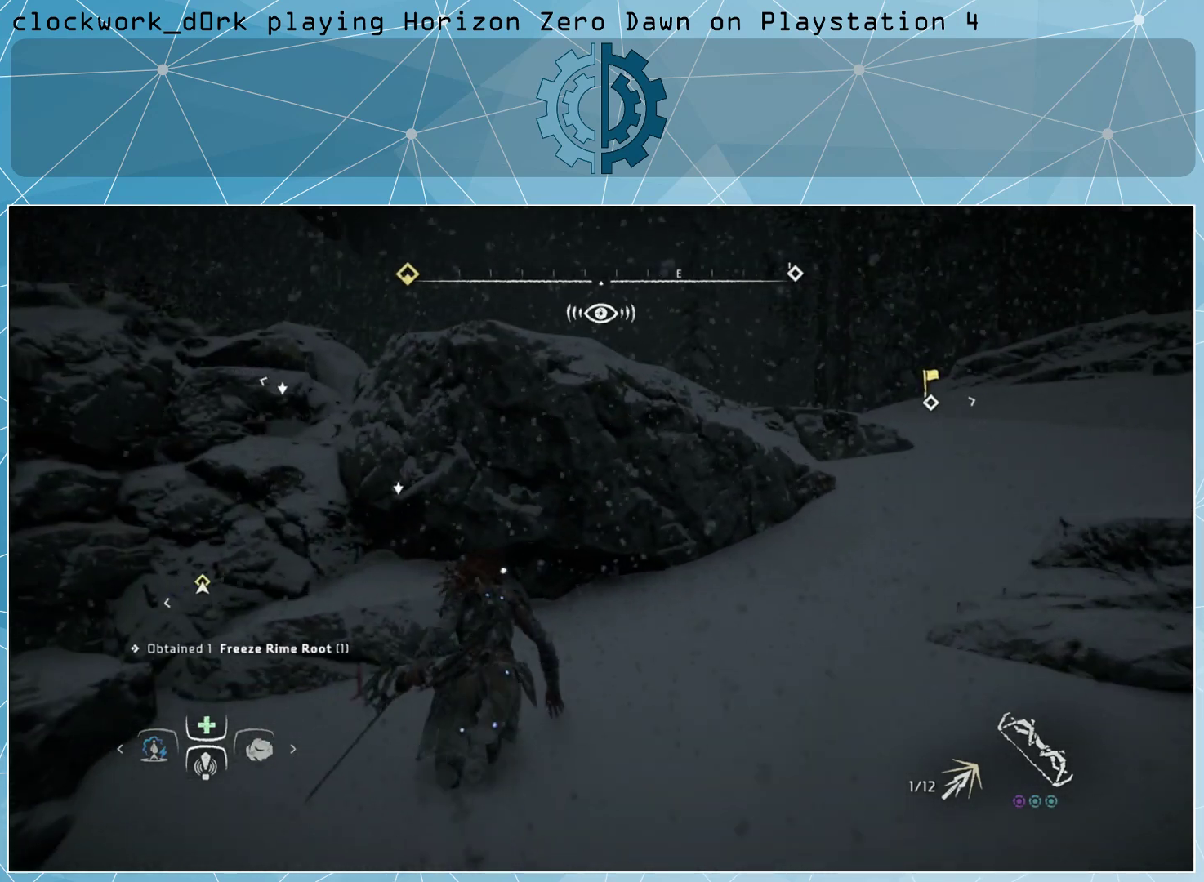
{"buttons": [], "left_stick": "up-right", "right_stick": "left", "events": [[100, "right_stick", "center"], [400, "right_stick", "left"]]}
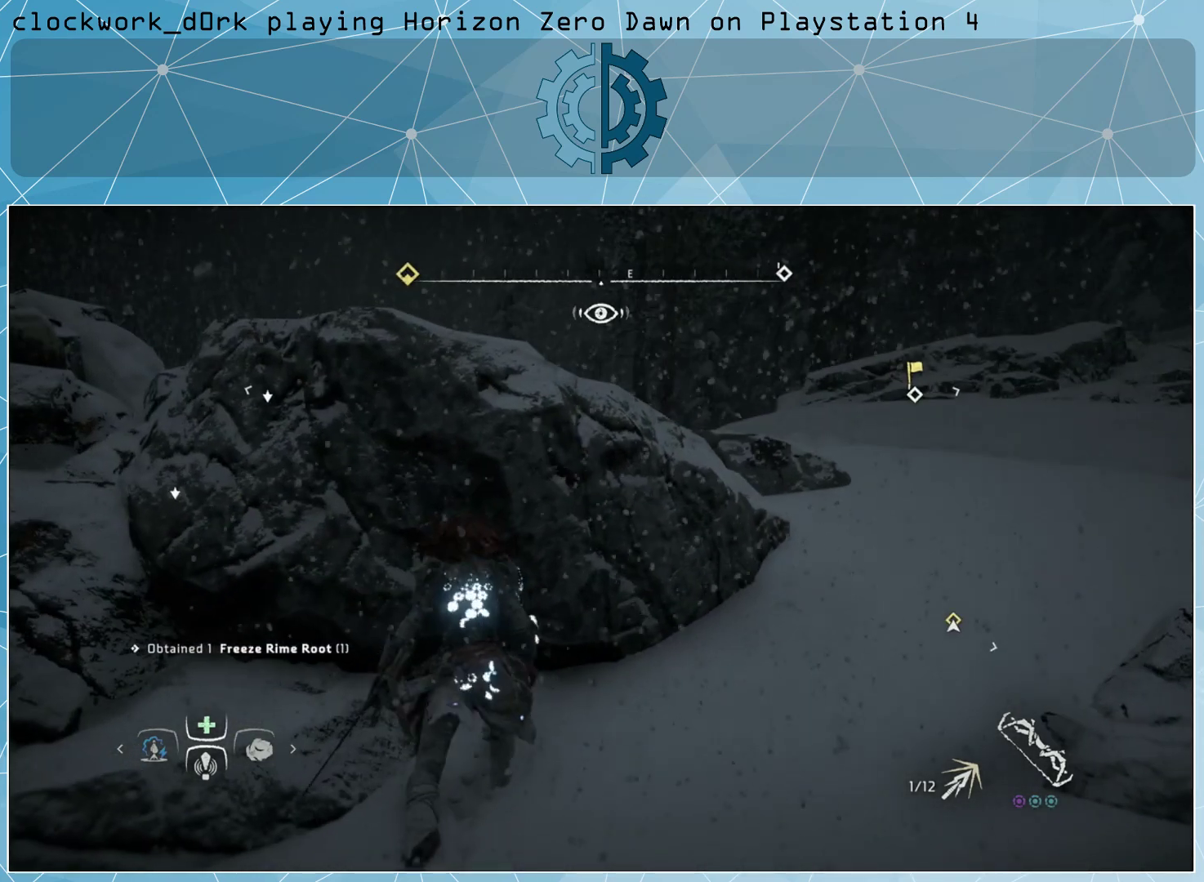
{"buttons": [], "left_stick": "right", "right_stick": "center", "events": [[100, "left_stick", "right"], [100, "right_stick", "center"]]}
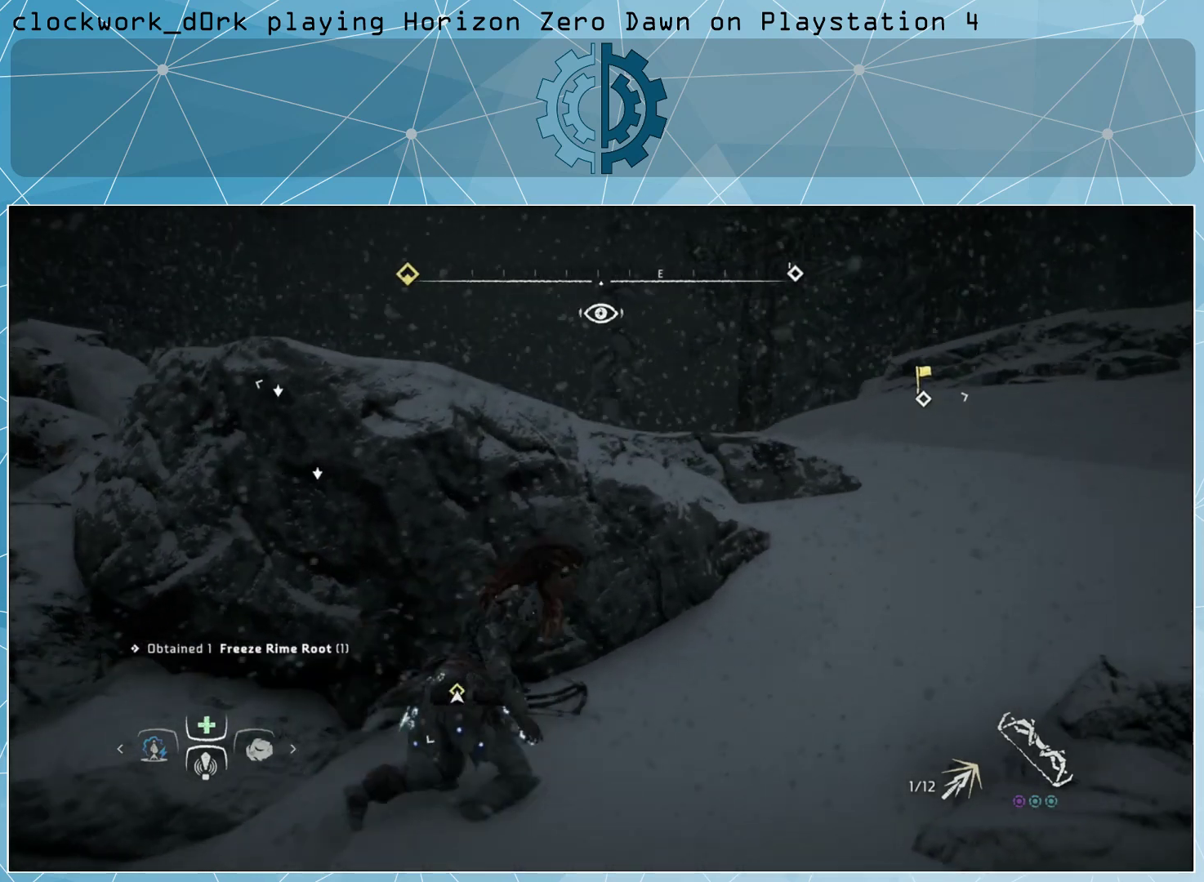
{"buttons": [], "left_stick": "up-right", "right_stick": "center", "events": [[33, "left_stick", "up-right"], [133, "right_stick", "left"], [467, "right_stick", "center"]]}
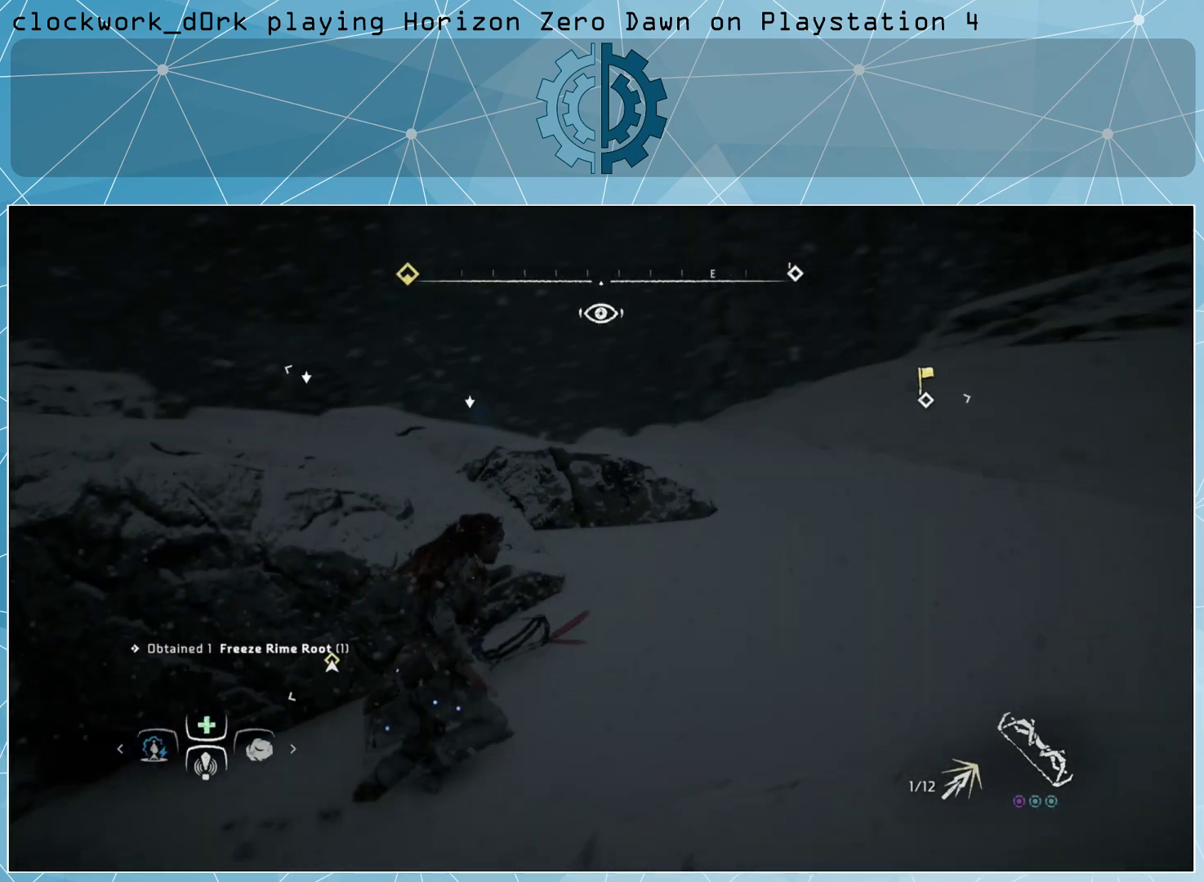
{"buttons": [], "left_stick": "up-left", "right_stick": "center", "events": [[167, "left_stick", "up"], [233, "CROSS", "down"], [300, "left_stick", "up-left"], [367, "CROSS", "up"]]}
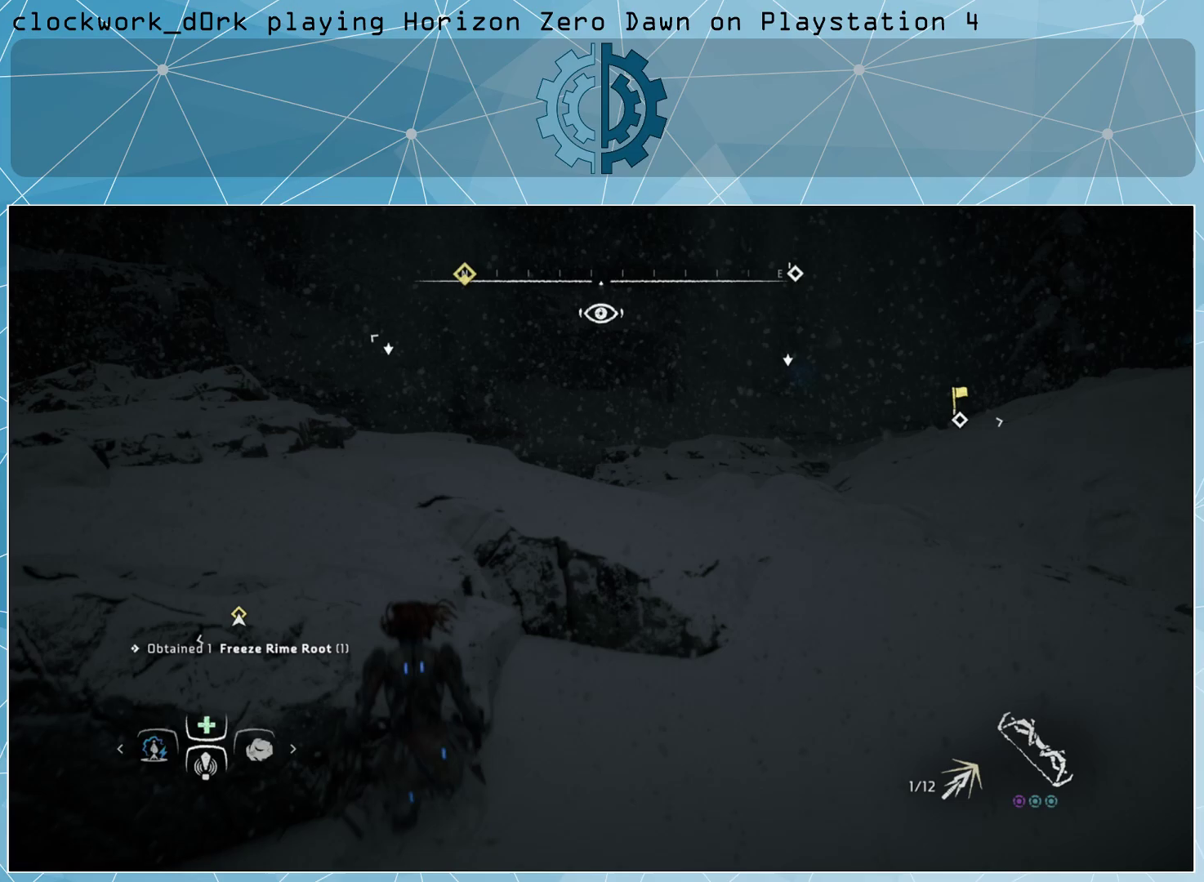
{"buttons": [], "left_stick": "up-left", "right_stick": "left", "events": [[500, "right_stick", "left"]]}
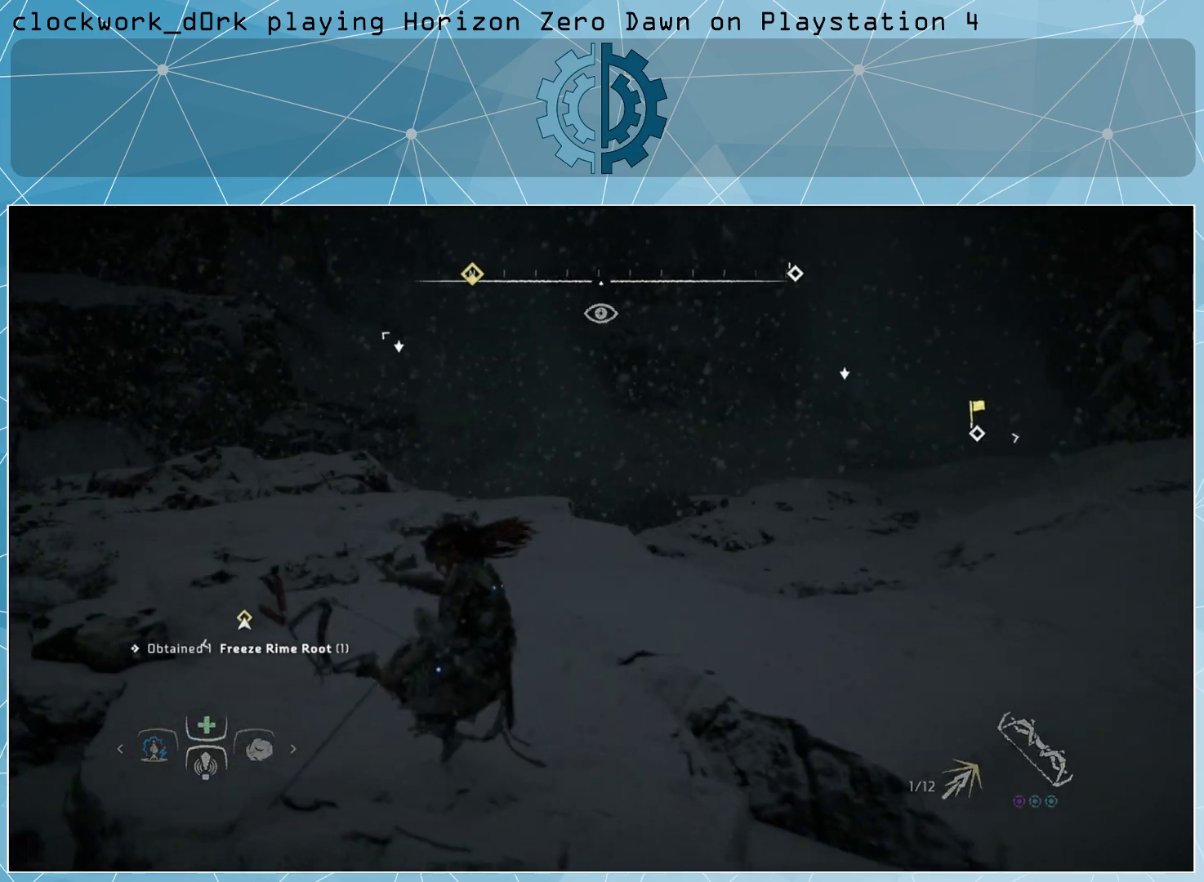
{"buttons": [], "left_stick": "up", "right_stick": "center", "events": [[267, "right_stick", "center"], [467, "left_stick", "up"]]}
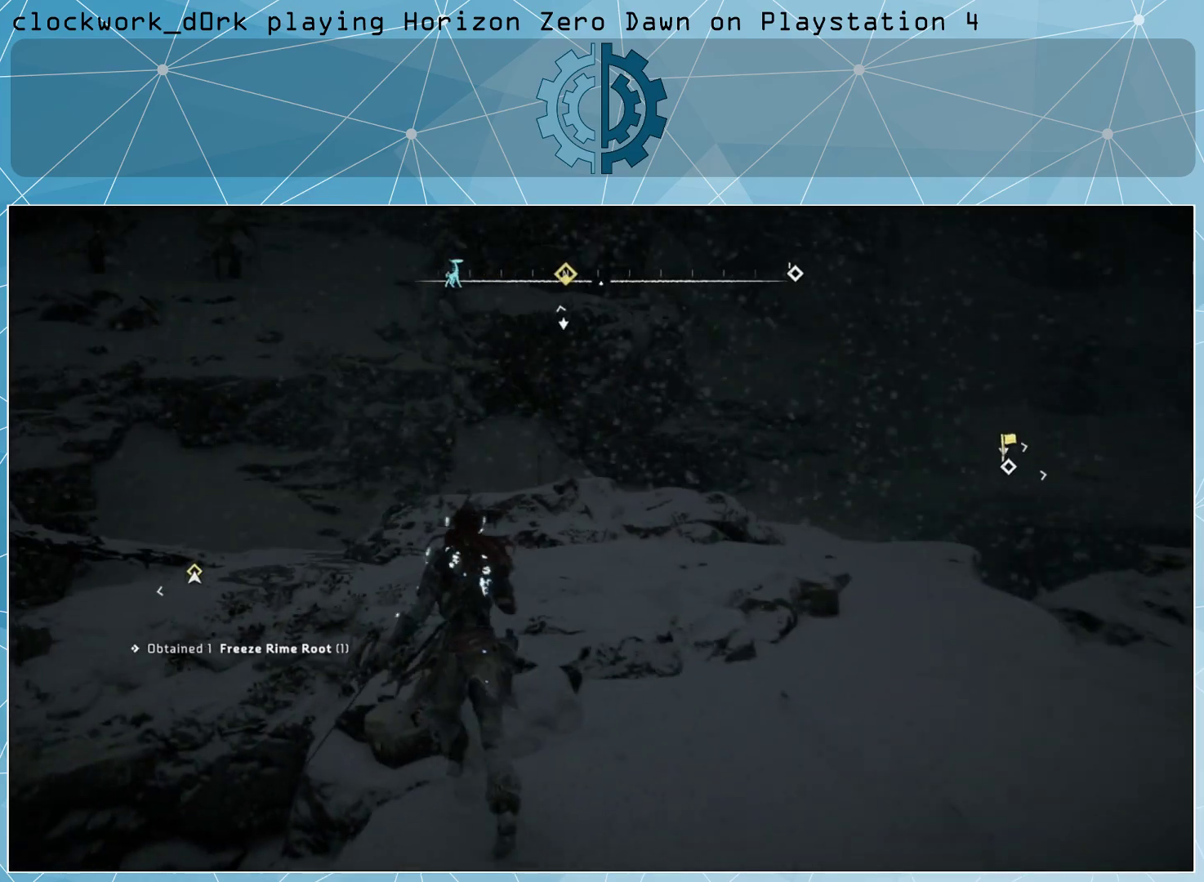
{"buttons": [], "left_stick": "up-left", "right_stick": "left", "events": [[167, "left_stick", "up-left"], [267, "right_stick", "right"], [433, "right_stick", "left"]]}
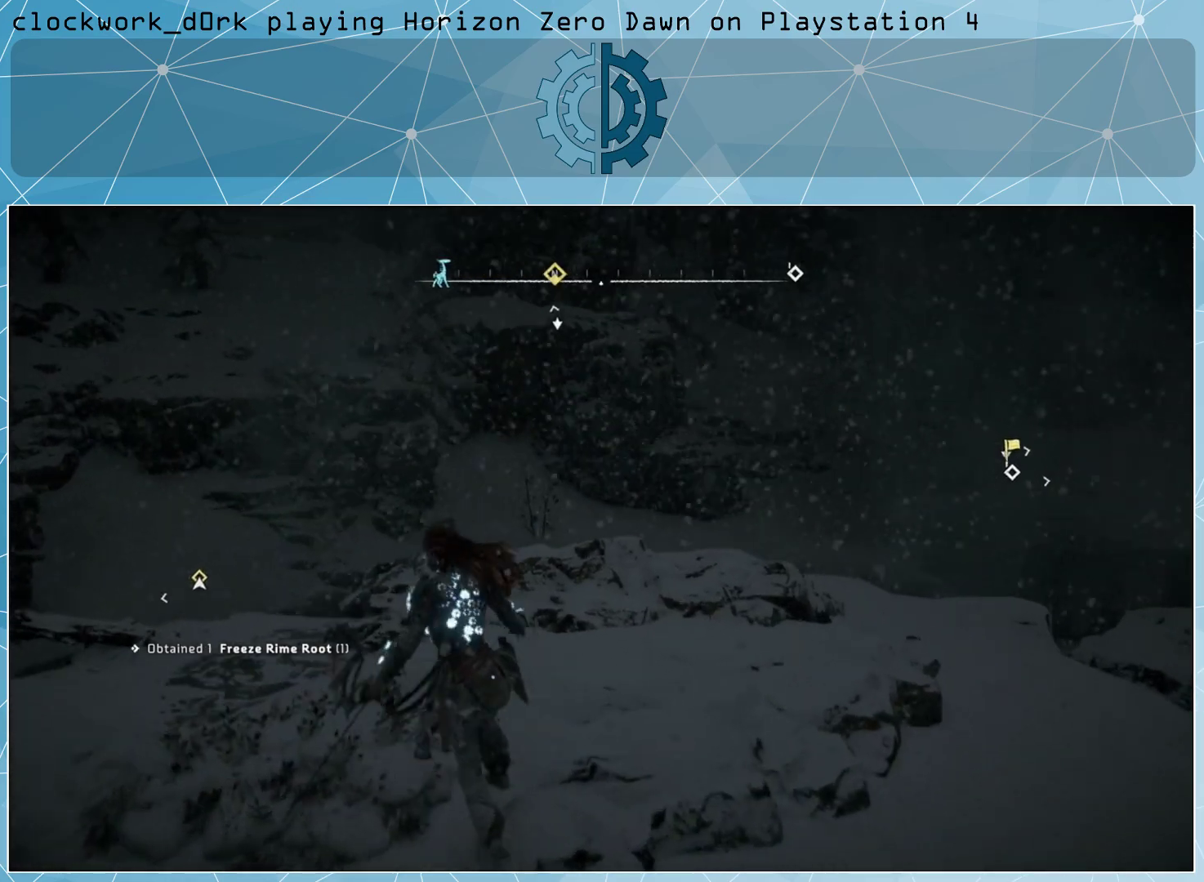
{"buttons": [], "left_stick": "center", "right_stick": "center", "events": [[333, "right_stick", "center"], [433, "left_stick", "center"]]}
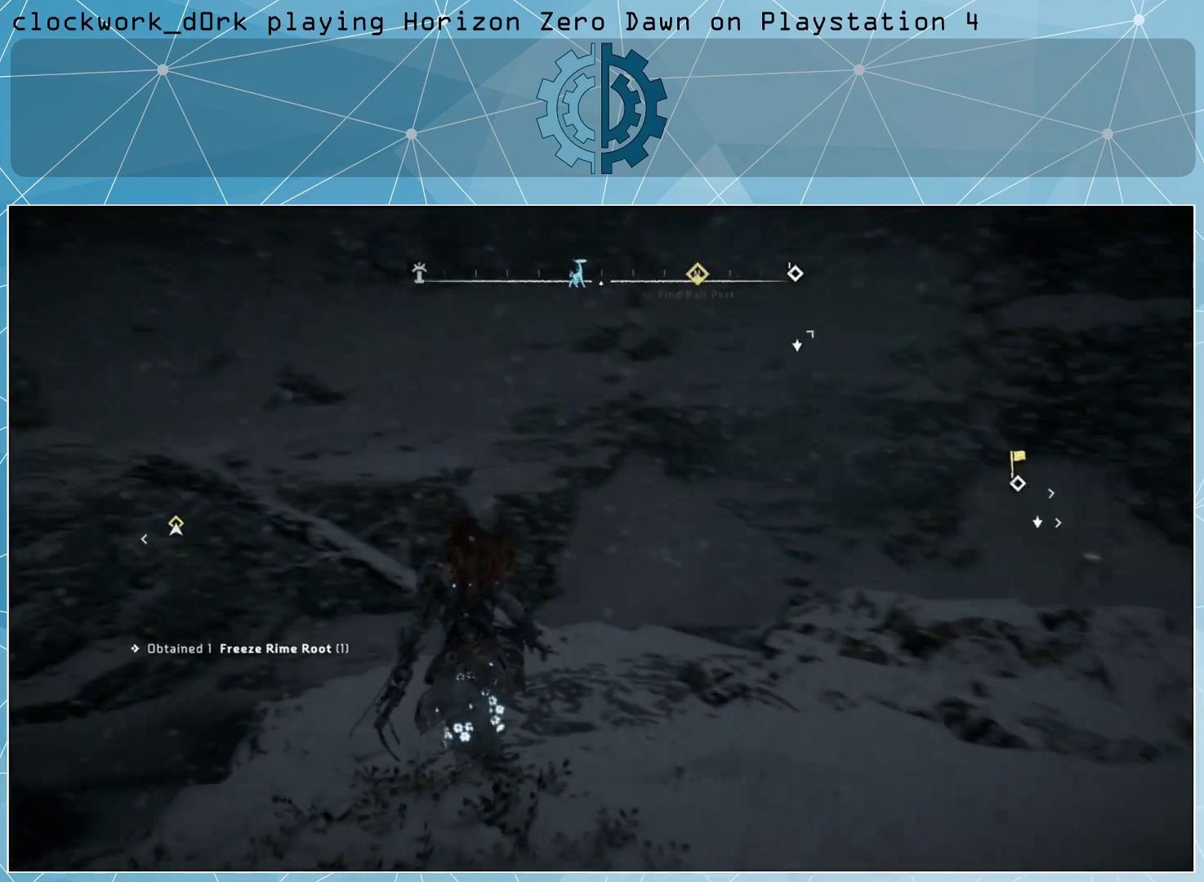
{"buttons": [], "left_stick": "center", "right_stick": "center", "events": []}
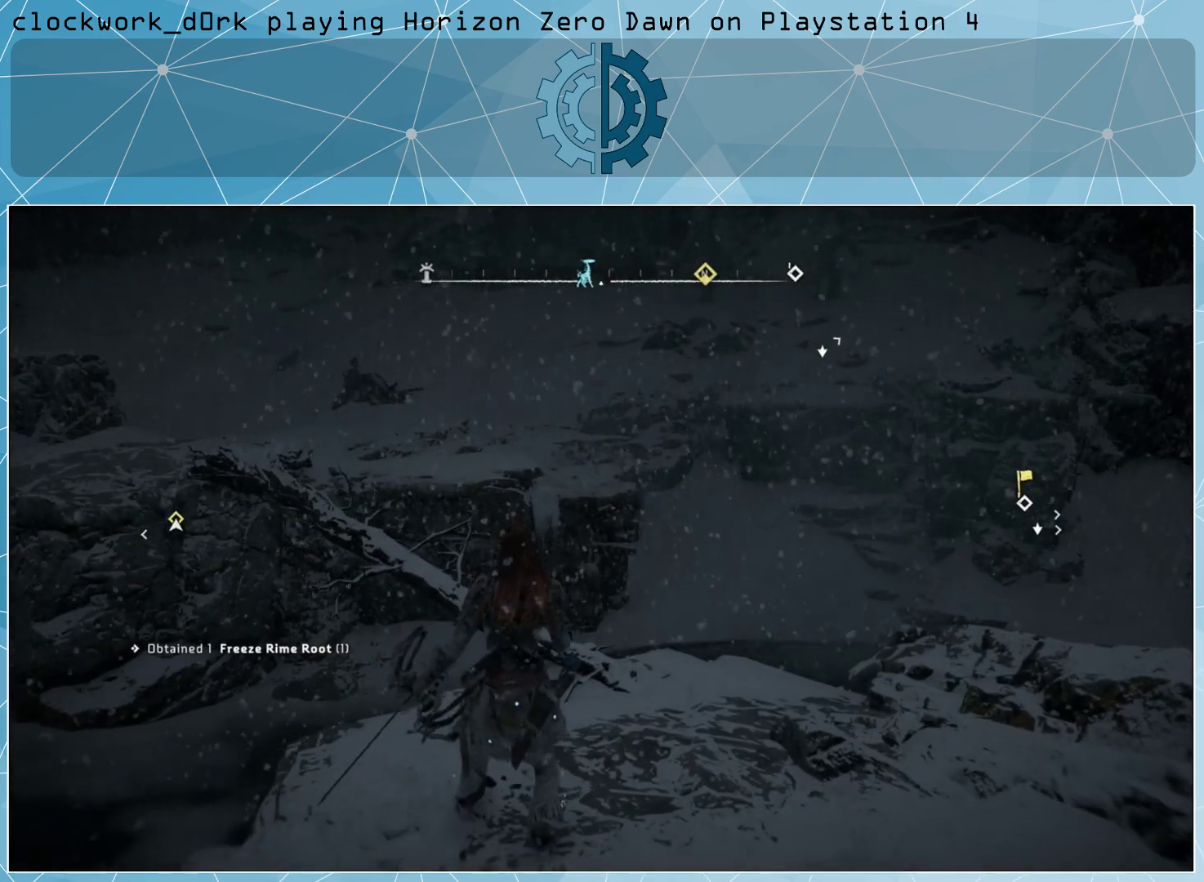
{"buttons": [], "left_stick": "center", "right_stick": "right", "events": [[100, "right_stick", "right"]]}
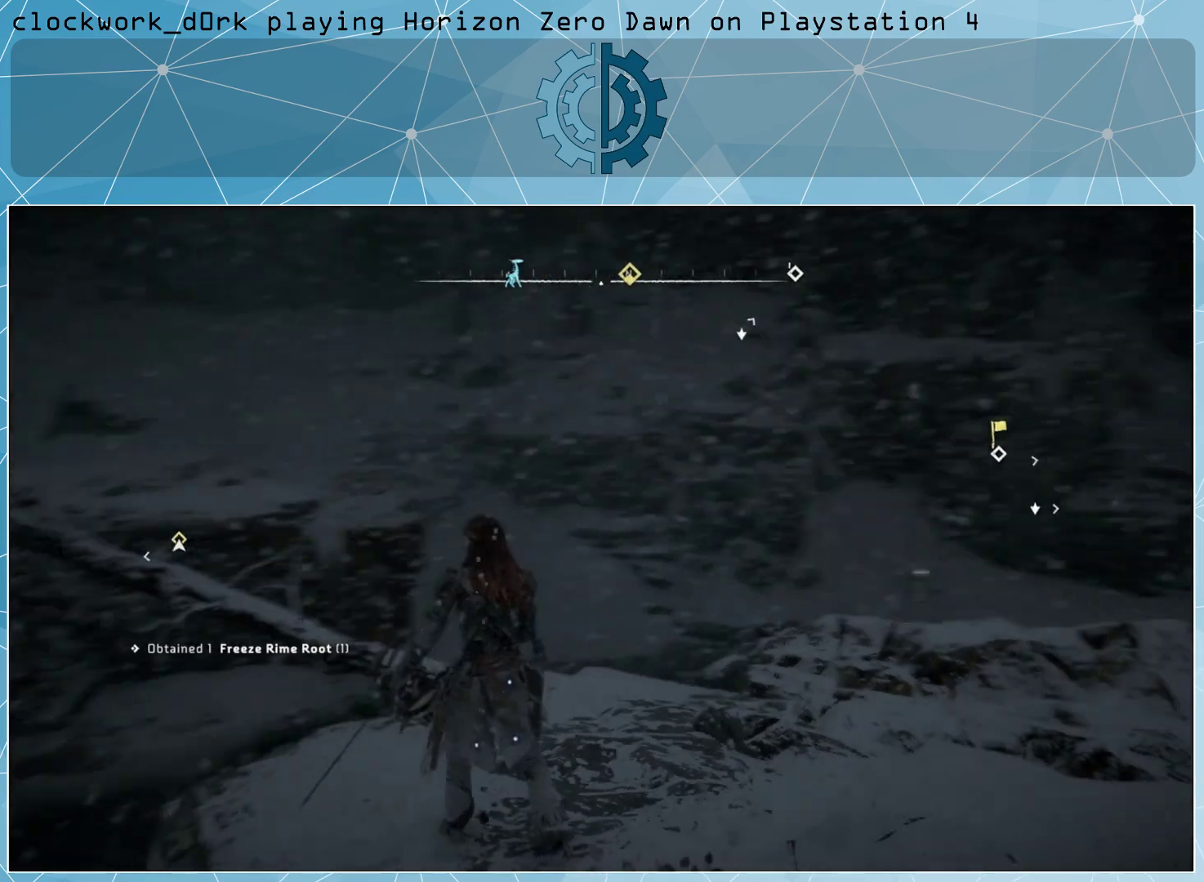
{"buttons": [], "left_stick": "center", "right_stick": "right", "events": []}
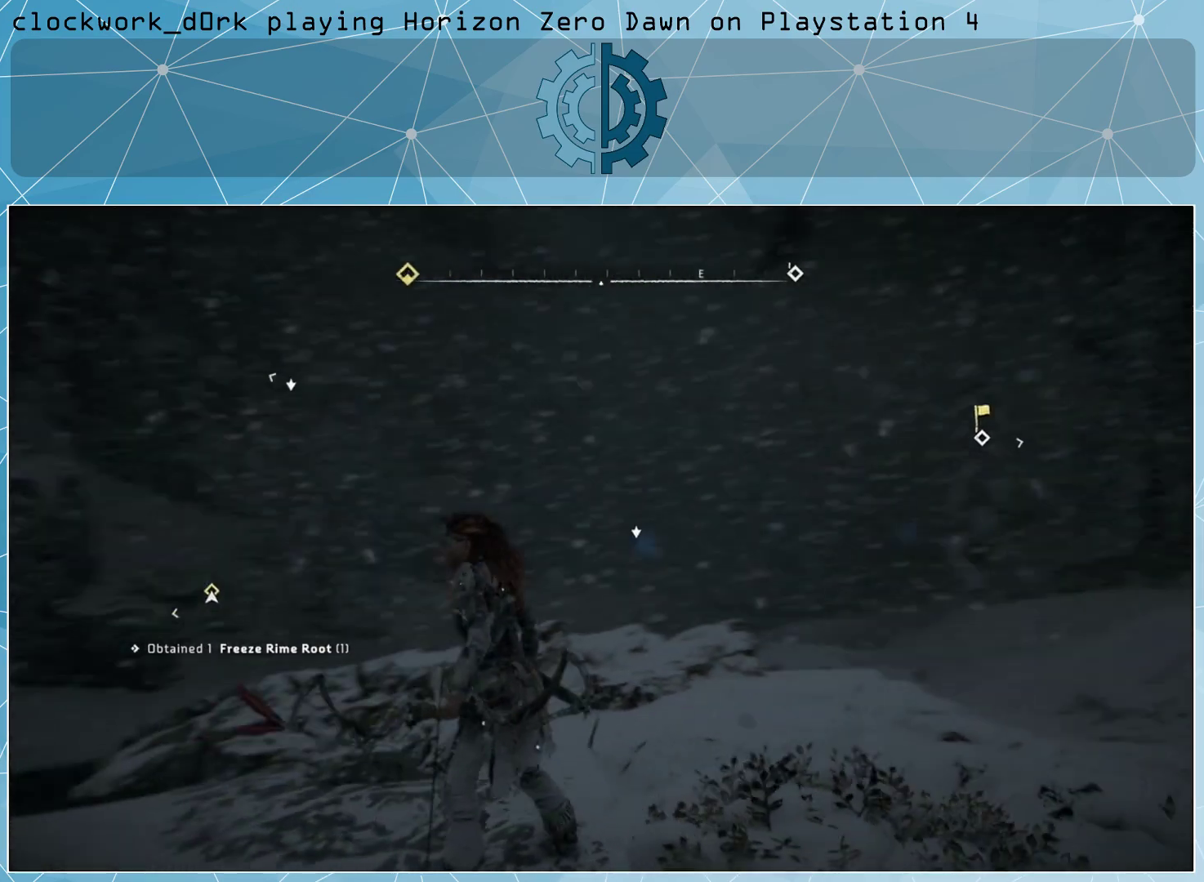
{"buttons": [], "left_stick": "center", "right_stick": "center", "events": [[100, "right_stick", "center"], [200, "SQUARE", "down"], [300, "SQUARE", "up"]]}
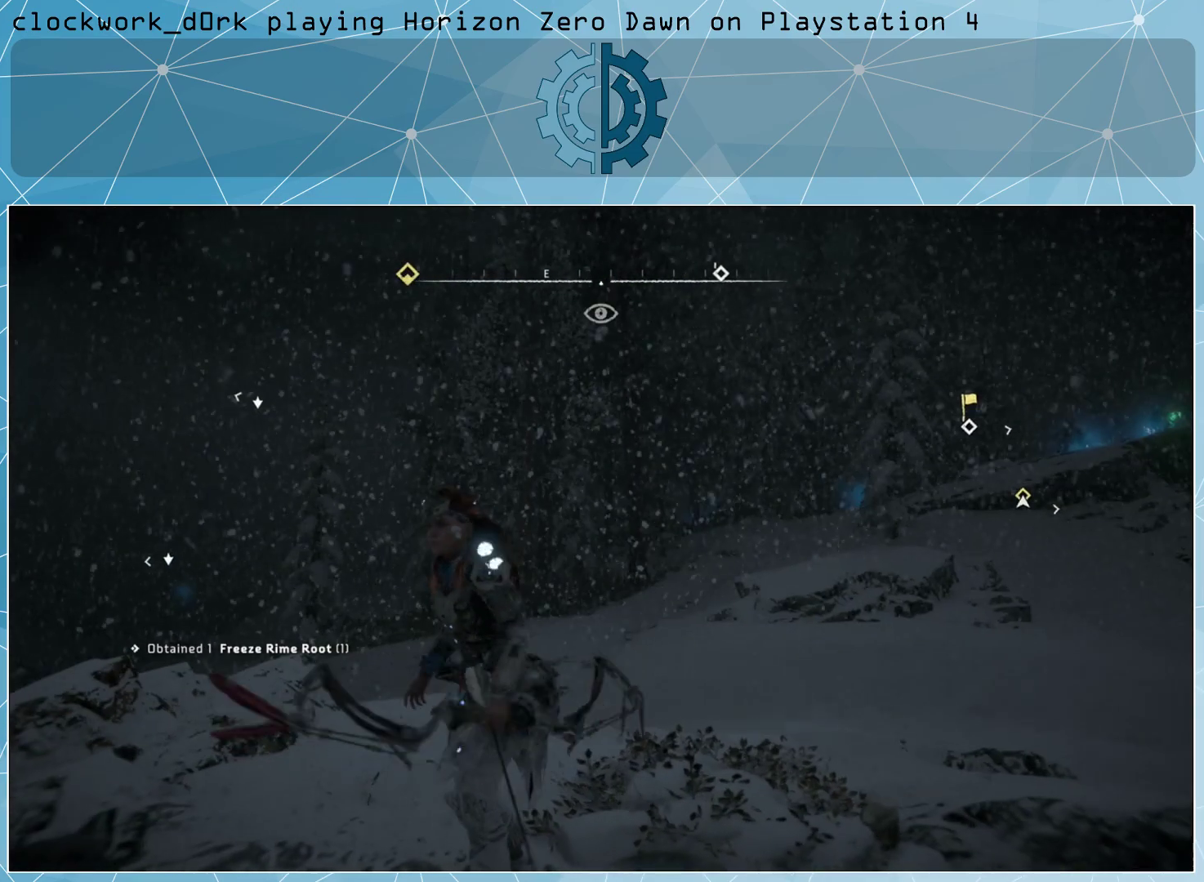
{"buttons": [], "left_stick": "center", "right_stick": "center", "events": [[67, "right_stick", "right"], [467, "right_stick", "center"]]}
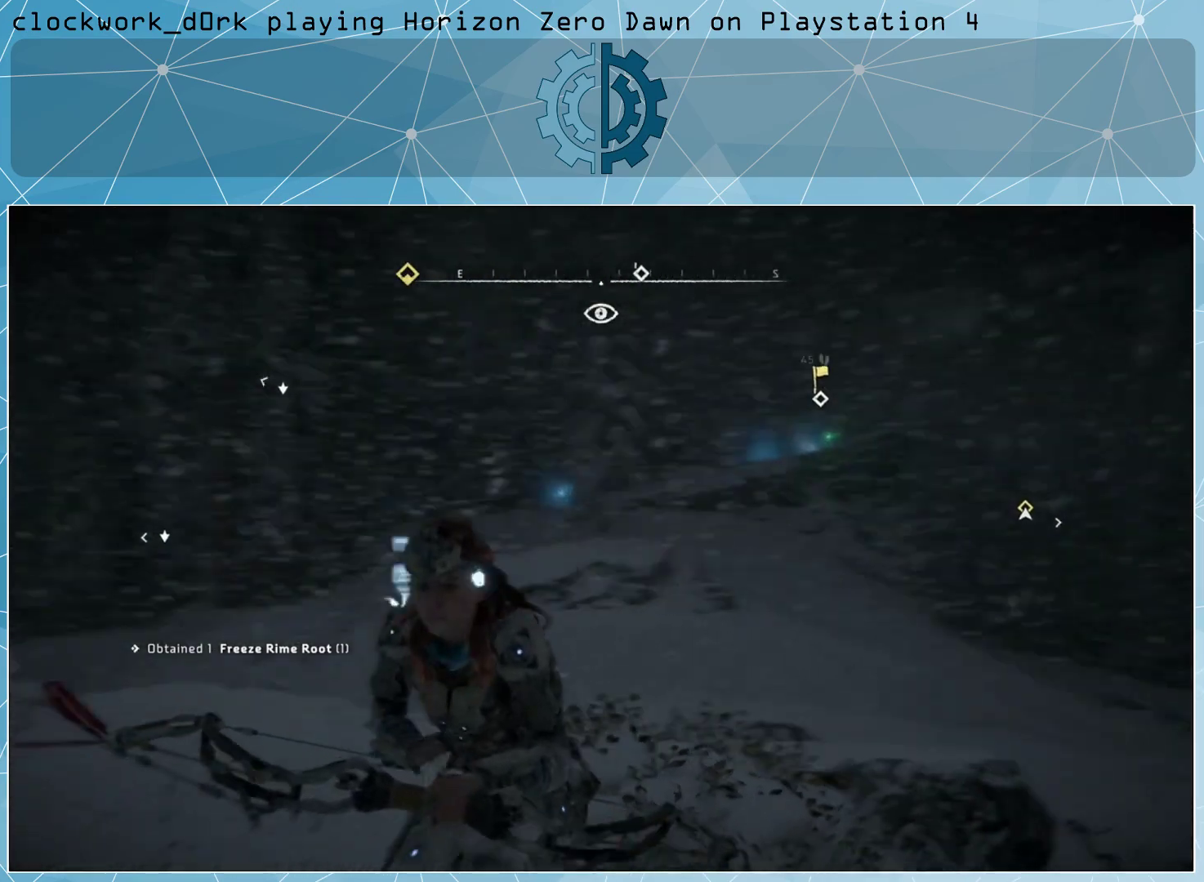
{"buttons": [], "left_stick": "center", "right_stick": "center", "events": [[333, "R3", "down"], [433, "R3", "up"]]}
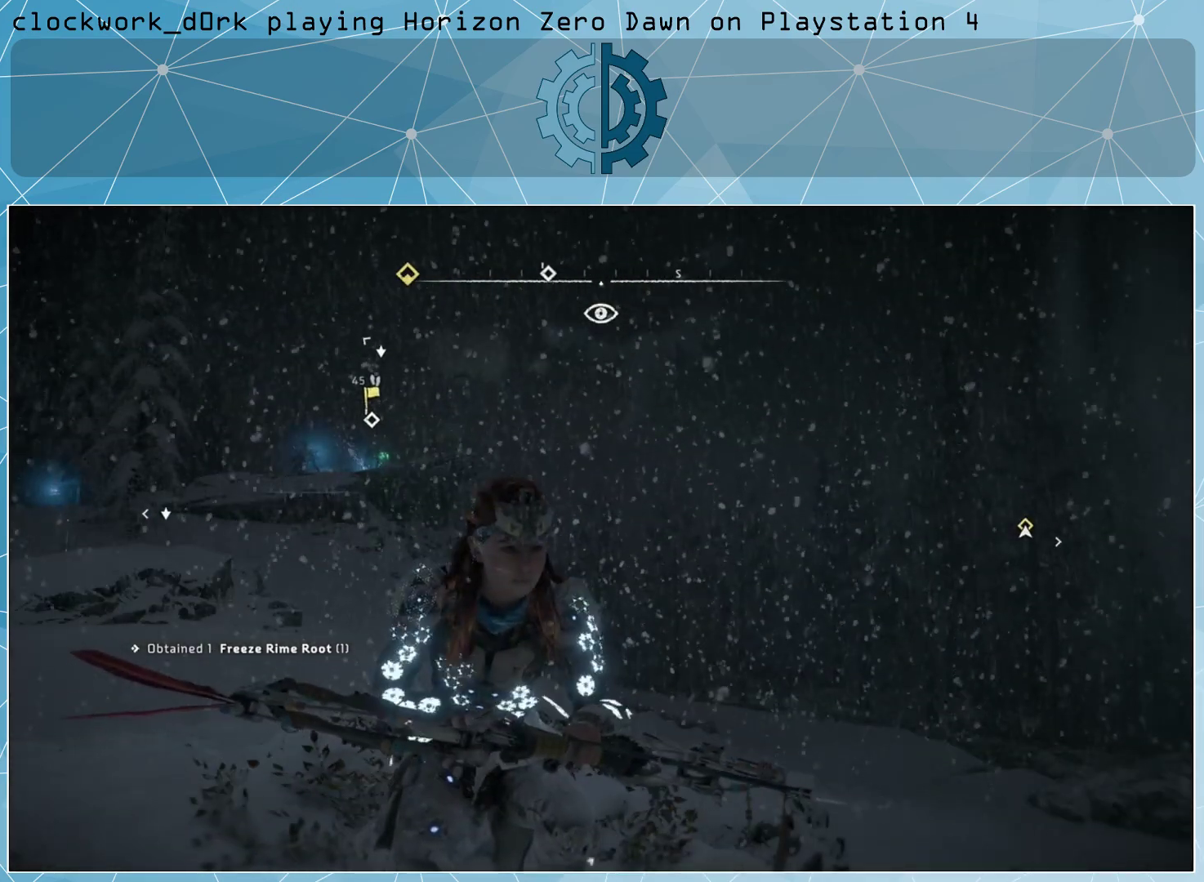
{"buttons": [], "left_stick": "center", "right_stick": "up-left", "events": [[200, "right_stick", "left"], [433, "right_stick", "up-left"]]}
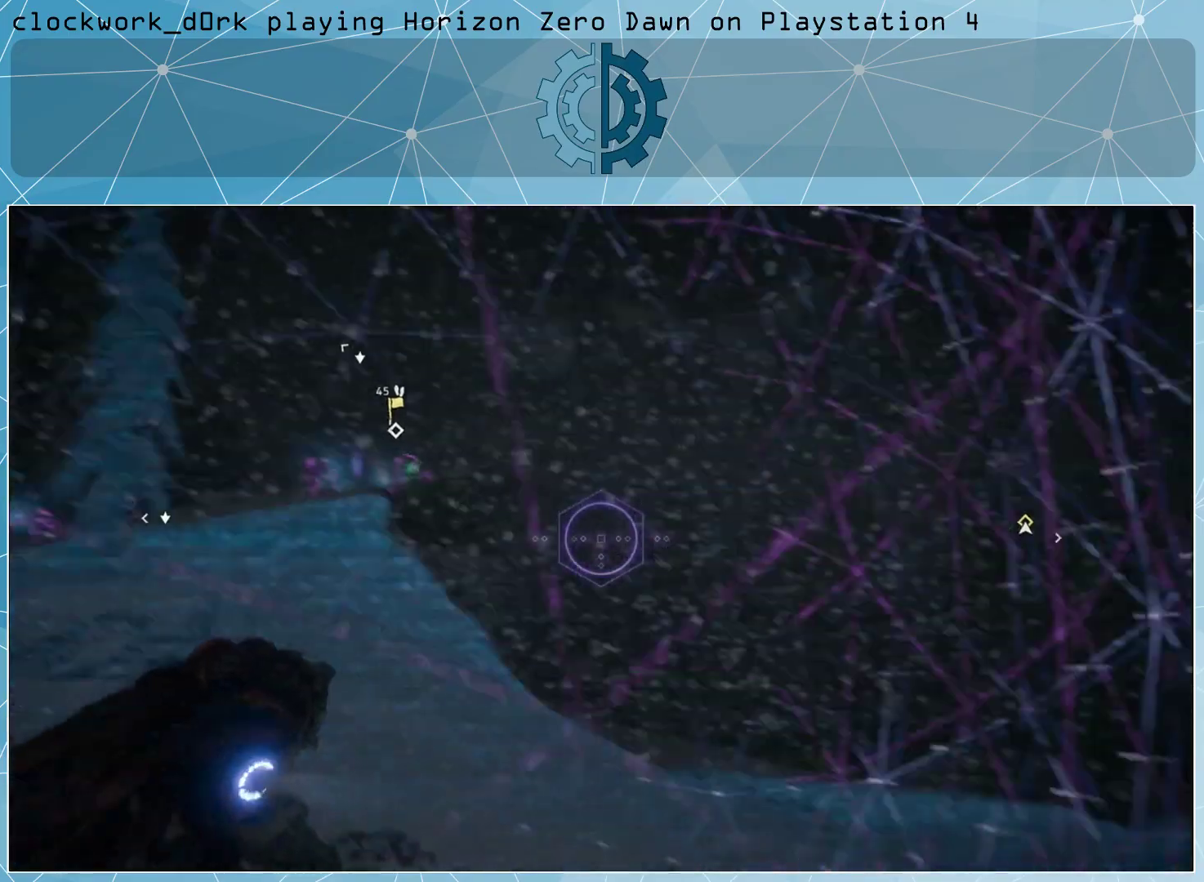
{"buttons": [], "left_stick": "center", "right_stick": "center", "events": [[33, "right_stick", "center"]]}